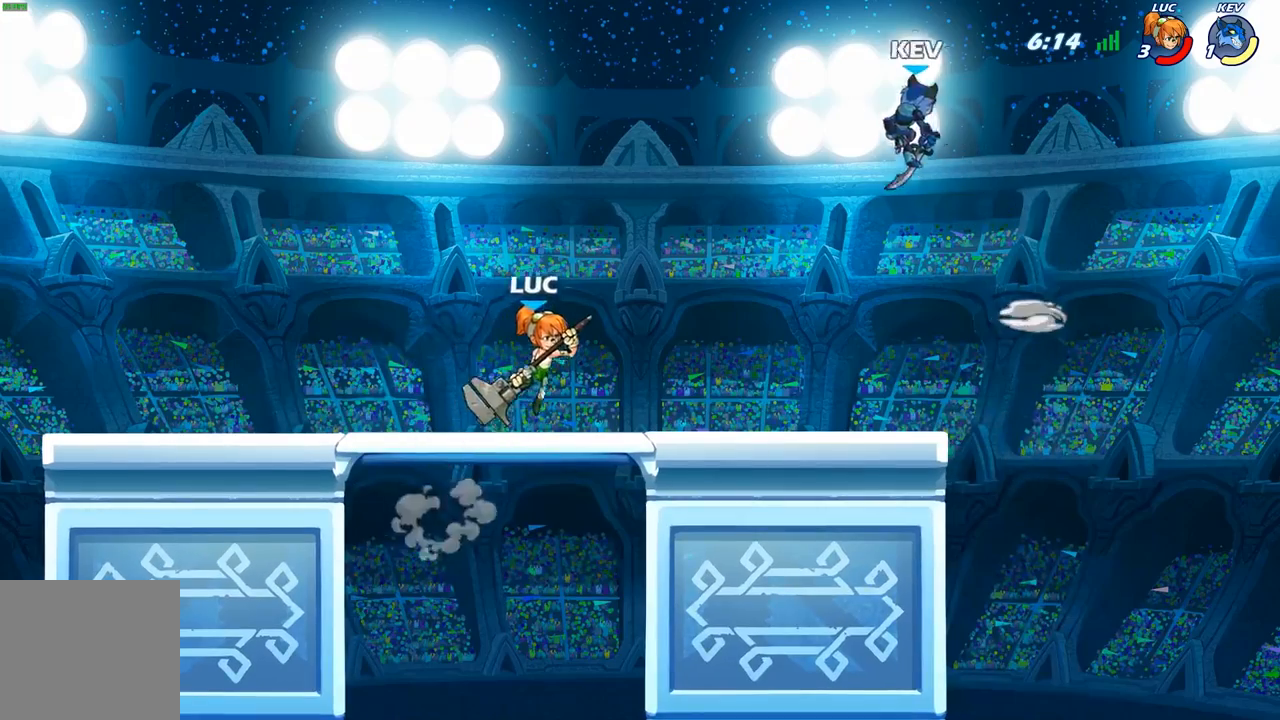
Gameplay with a controller (Xbox layout); each line is a JSON object with the inputs held at the frame after it. "events" lists button and stick changes between this image and that frame as [ms after this image, input, new state], when the widget could be followed in between.
{"buttons": ["R2"], "left_stick": "up-left", "right_stick": "center", "events": [[100, "left_stick", "right"], [200, "left_stick", "up-right"], [250, "A", "down"], [333, "A", "up"], [417, "R2", "down"], [433, "left_stick", "up-left"]]}
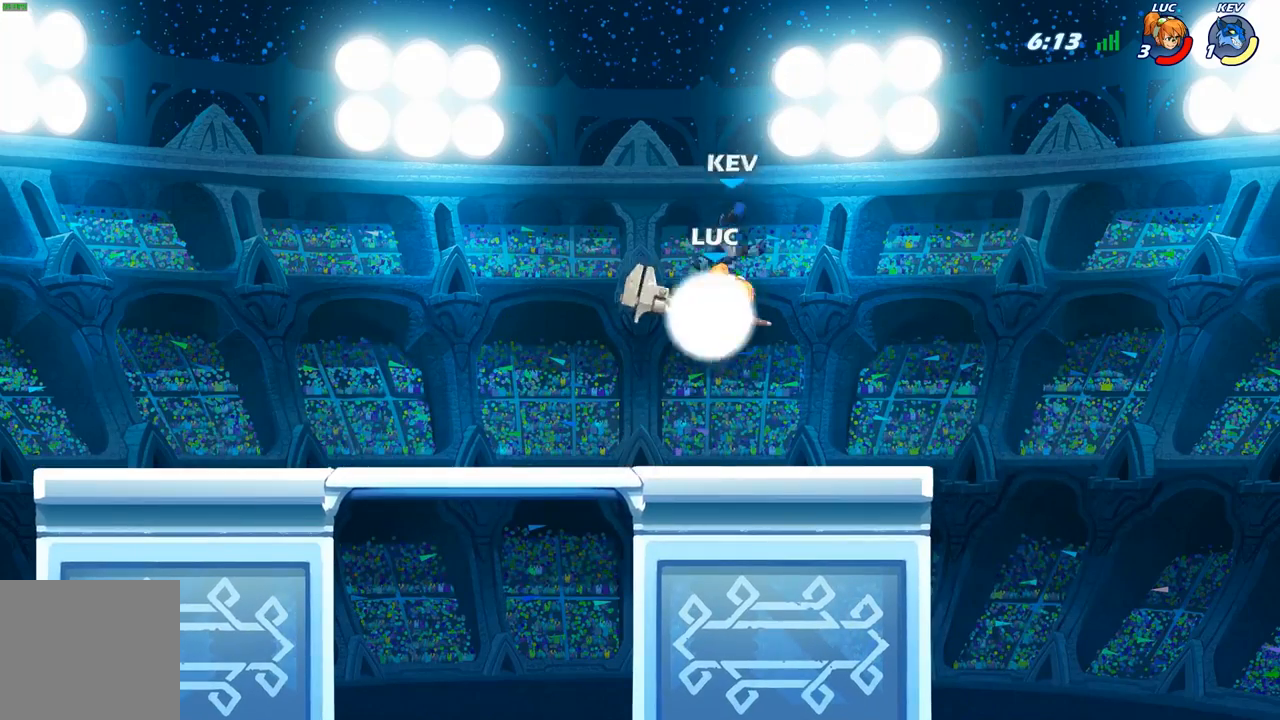
{"buttons": ["X"], "left_stick": "center", "right_stick": "center", "events": [[150, "R2", "up"], [150, "left_stick", "down-left"], [383, "left_stick", "right"], [450, "X", "down"], [450, "left_stick", "center"]]}
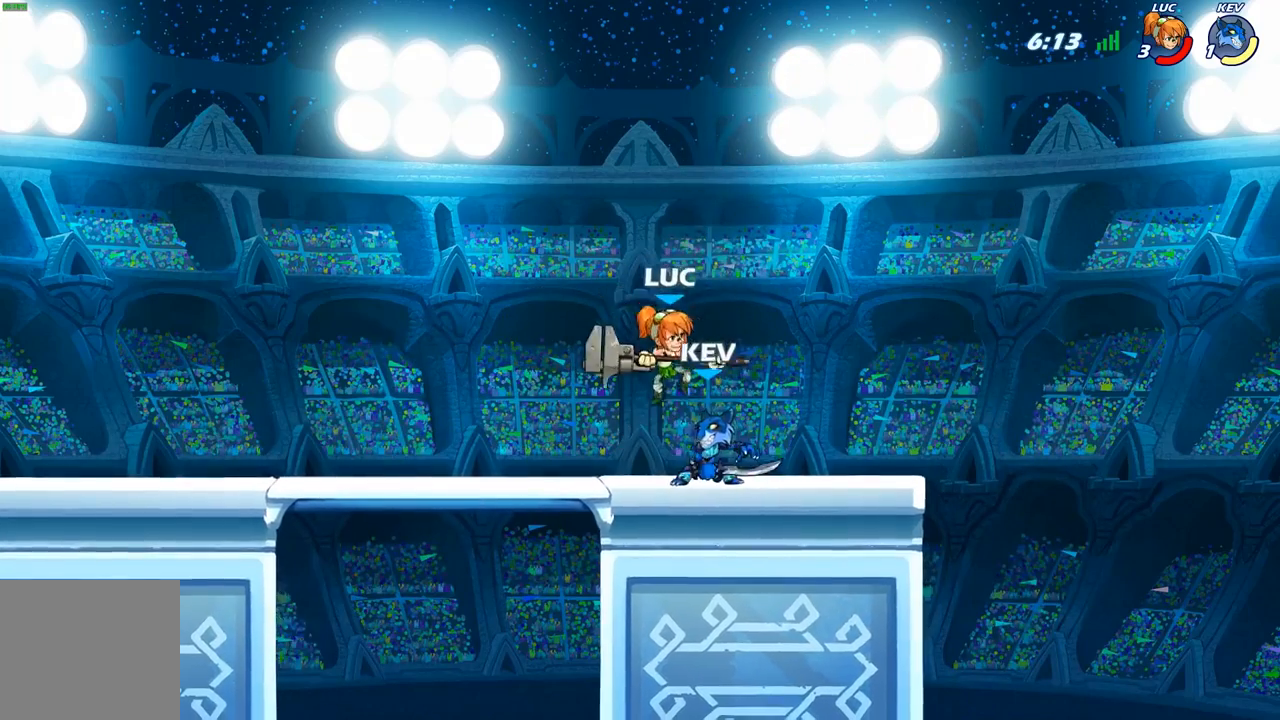
{"buttons": [], "left_stick": "right", "right_stick": "center", "events": [[33, "X", "up"], [283, "left_stick", "right"]]}
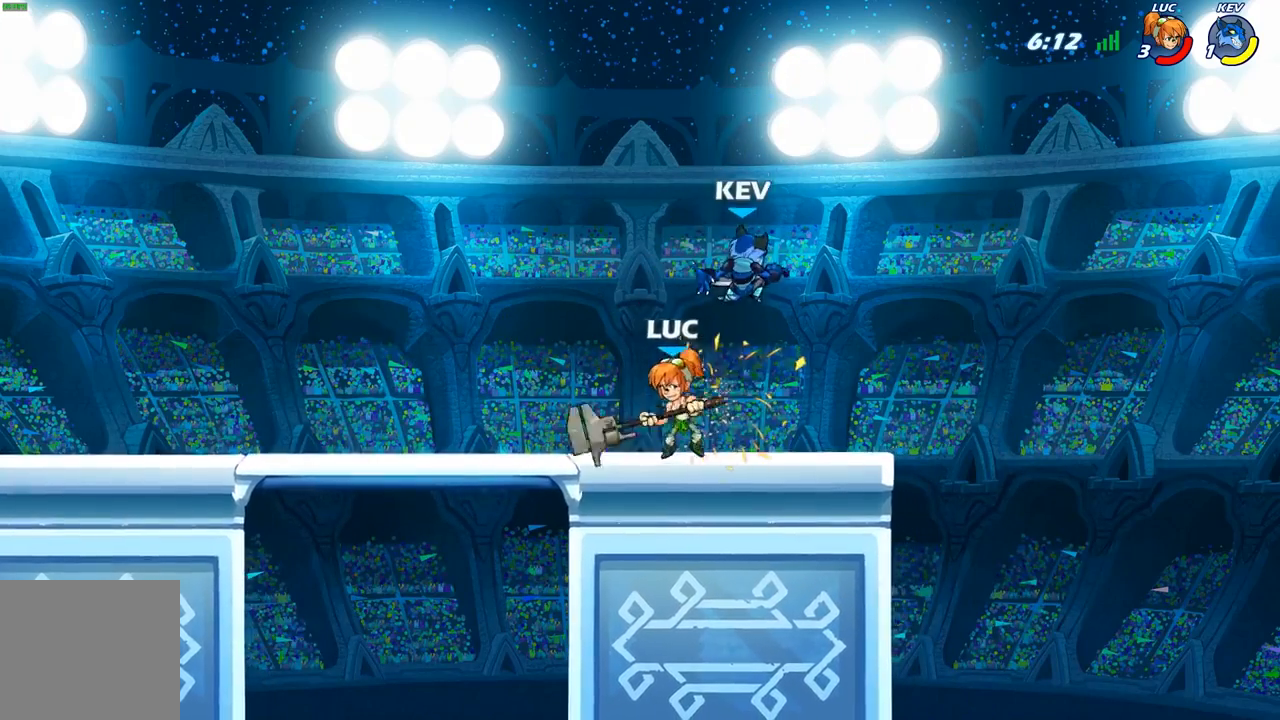
{"buttons": ["R2"], "left_stick": "up-left", "right_stick": "center", "events": [[117, "left_stick", "up"], [167, "left_stick", "up-left"], [417, "R2", "down"]]}
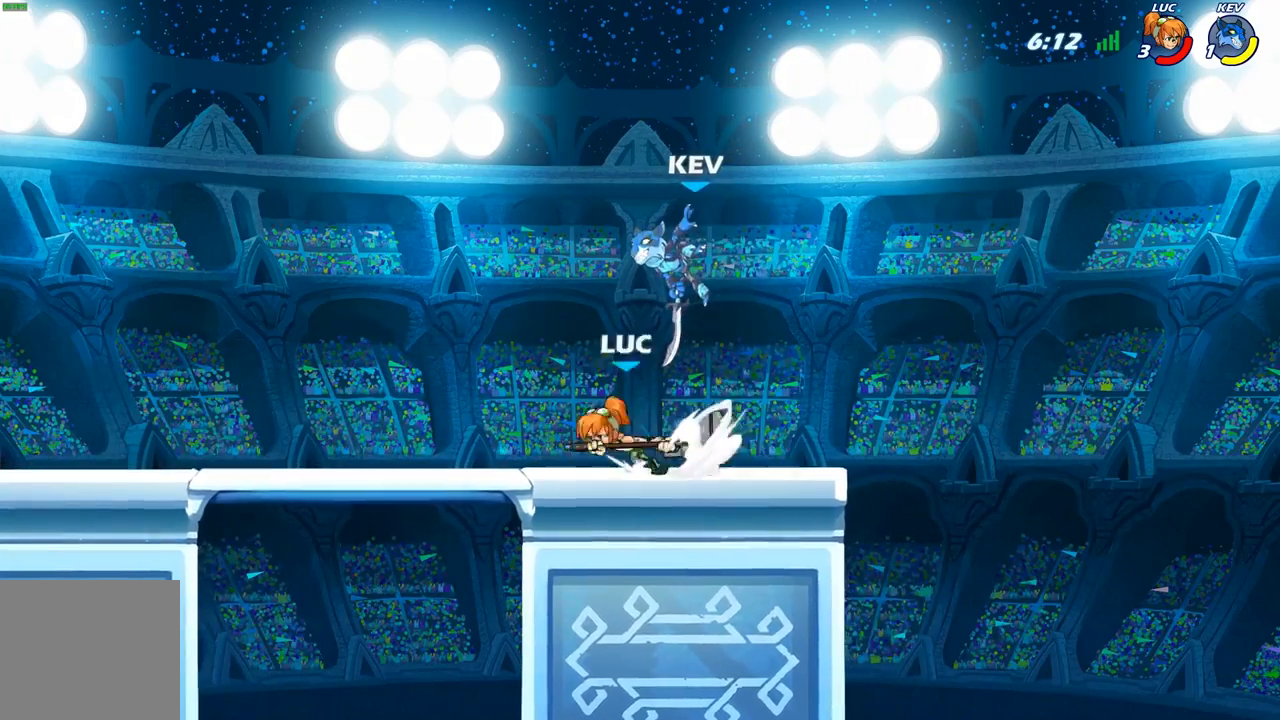
{"buttons": [], "left_stick": "center", "right_stick": "center", "events": [[50, "R2", "up"], [167, "left_stick", "right"], [200, "B", "down"], [250, "left_stick", "center"], [267, "B", "up"]]}
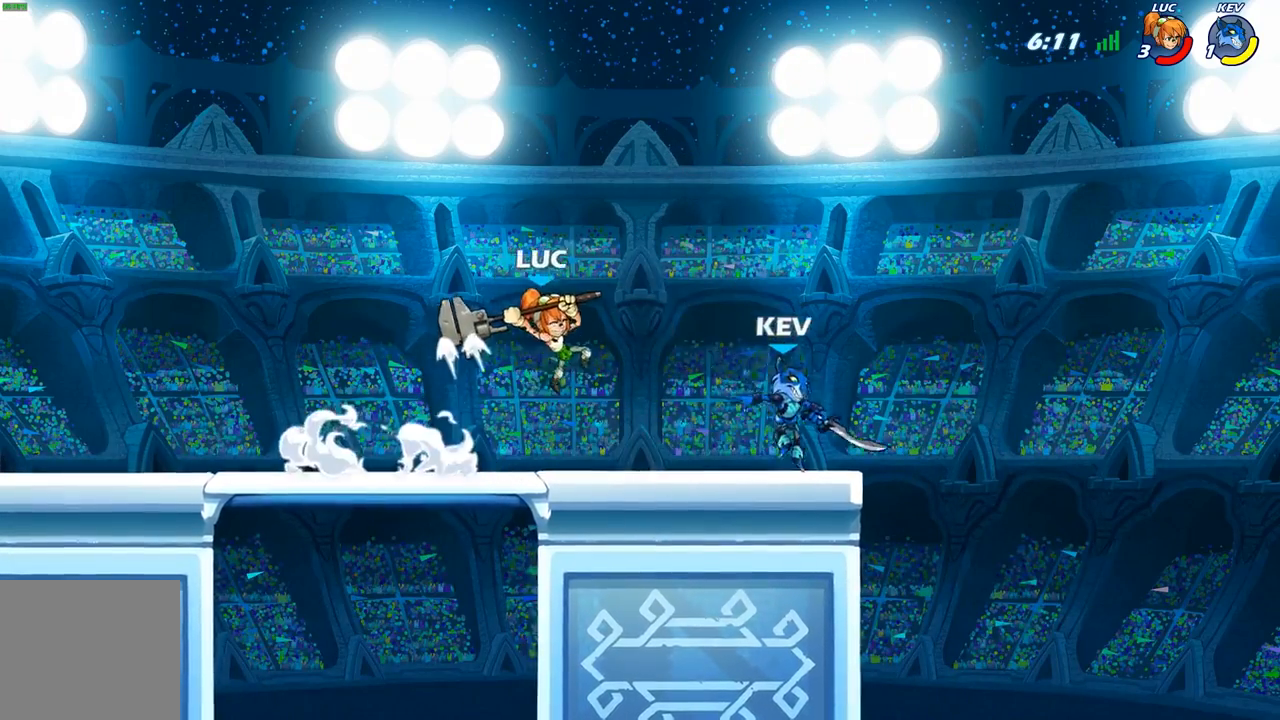
{"buttons": [], "left_stick": "center", "right_stick": "center", "events": []}
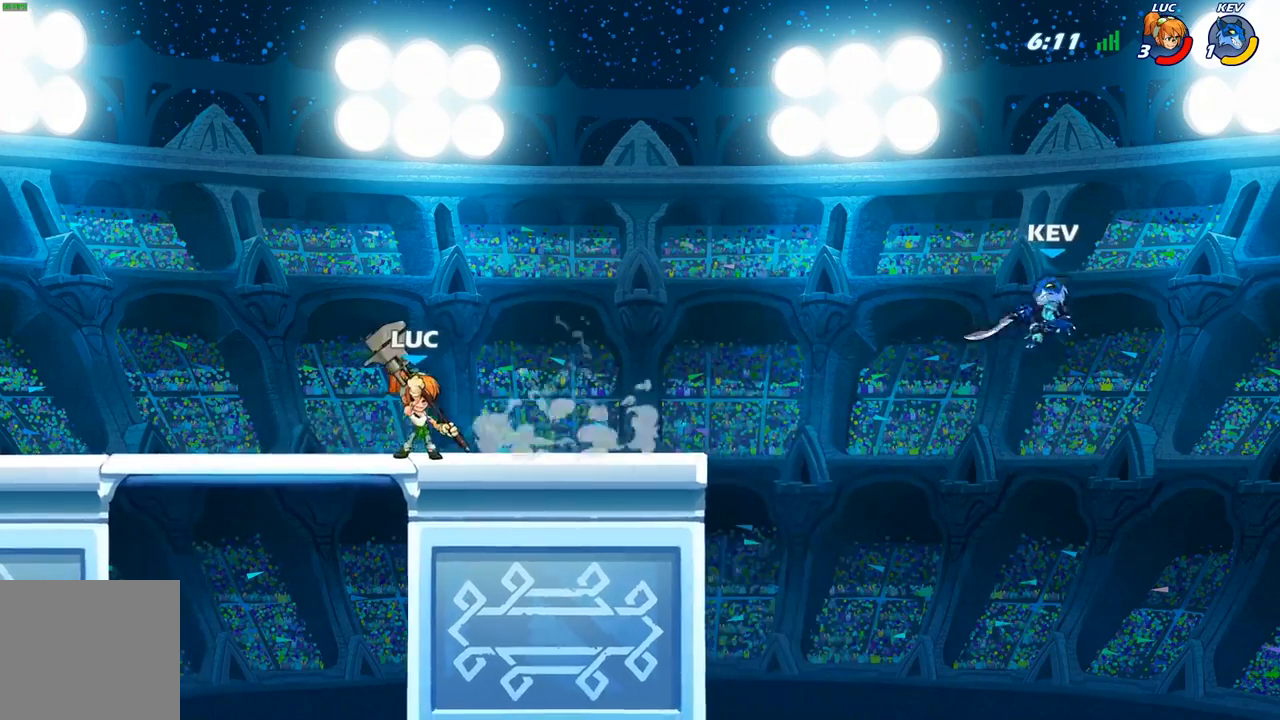
{"buttons": [], "left_stick": "right", "right_stick": "center", "events": [[117, "left_stick", "right"]]}
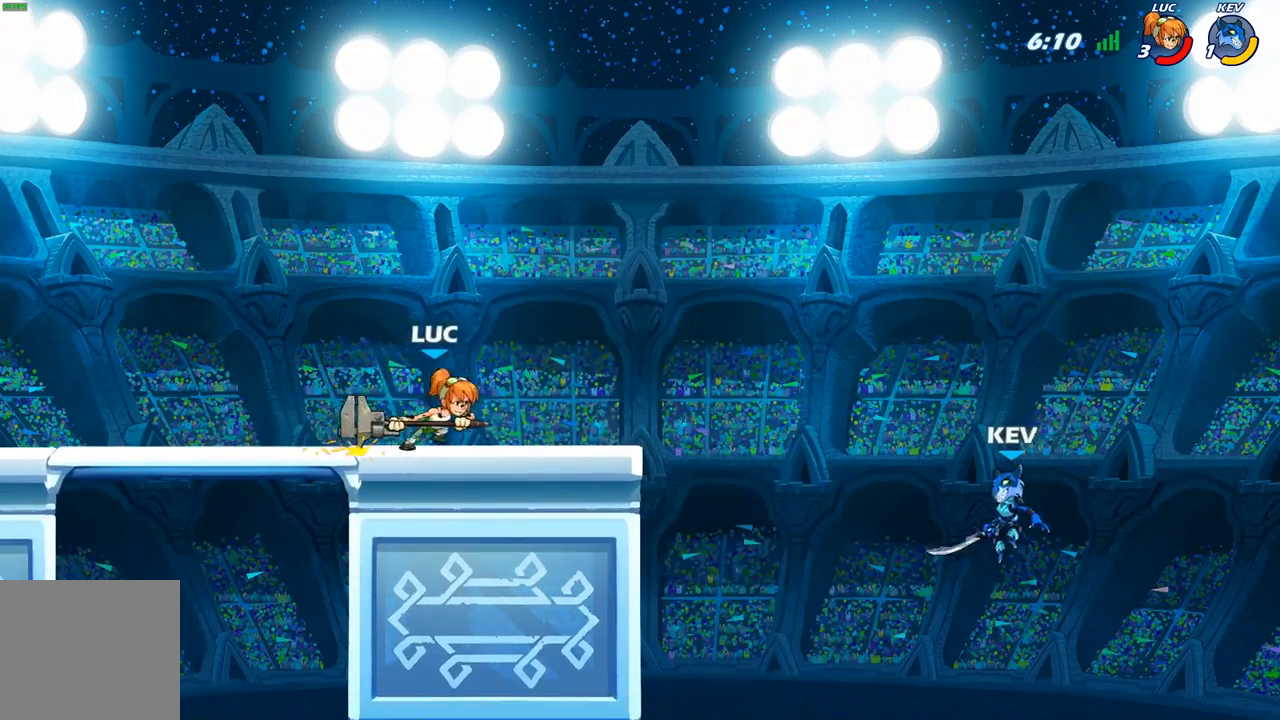
{"buttons": ["B"], "left_stick": "down", "right_stick": "center", "events": [[50, "R2", "down"], [117, "A", "down"], [150, "R2", "up"], [150, "left_stick", "down"], [183, "A", "up"], [183, "B", "down"]]}
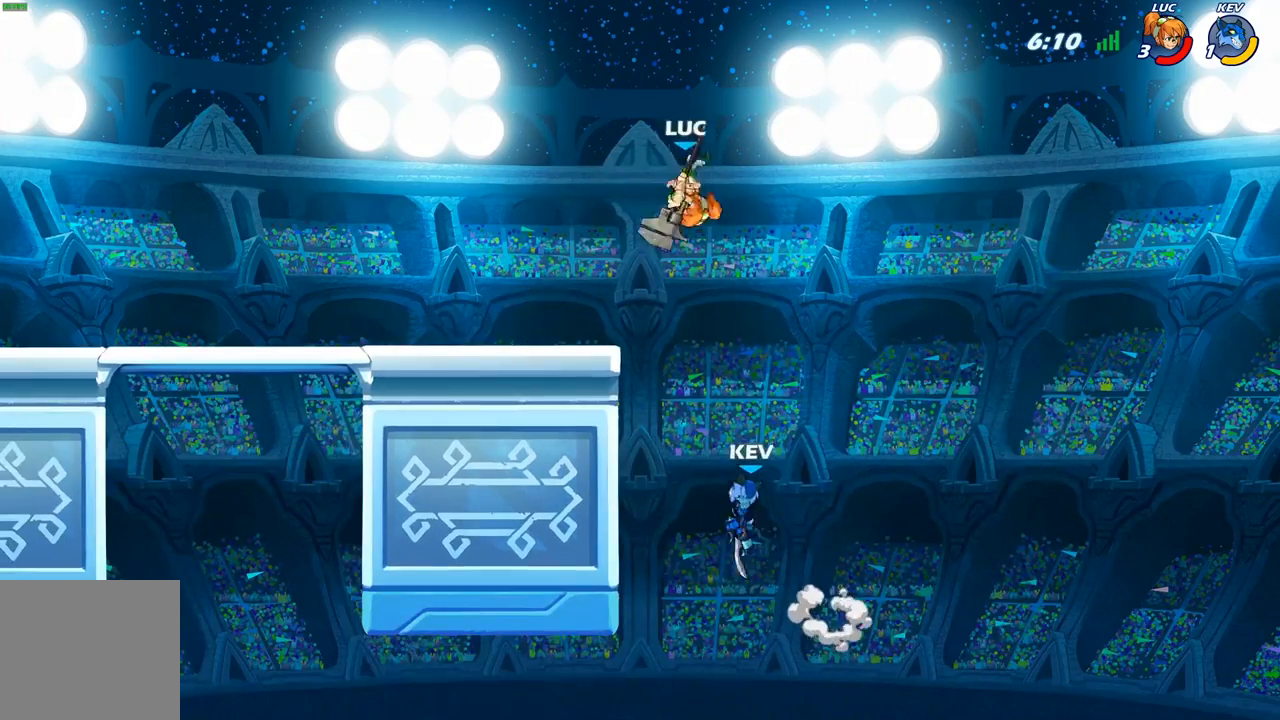
{"buttons": ["B"], "left_stick": "down", "right_stick": "center", "events": []}
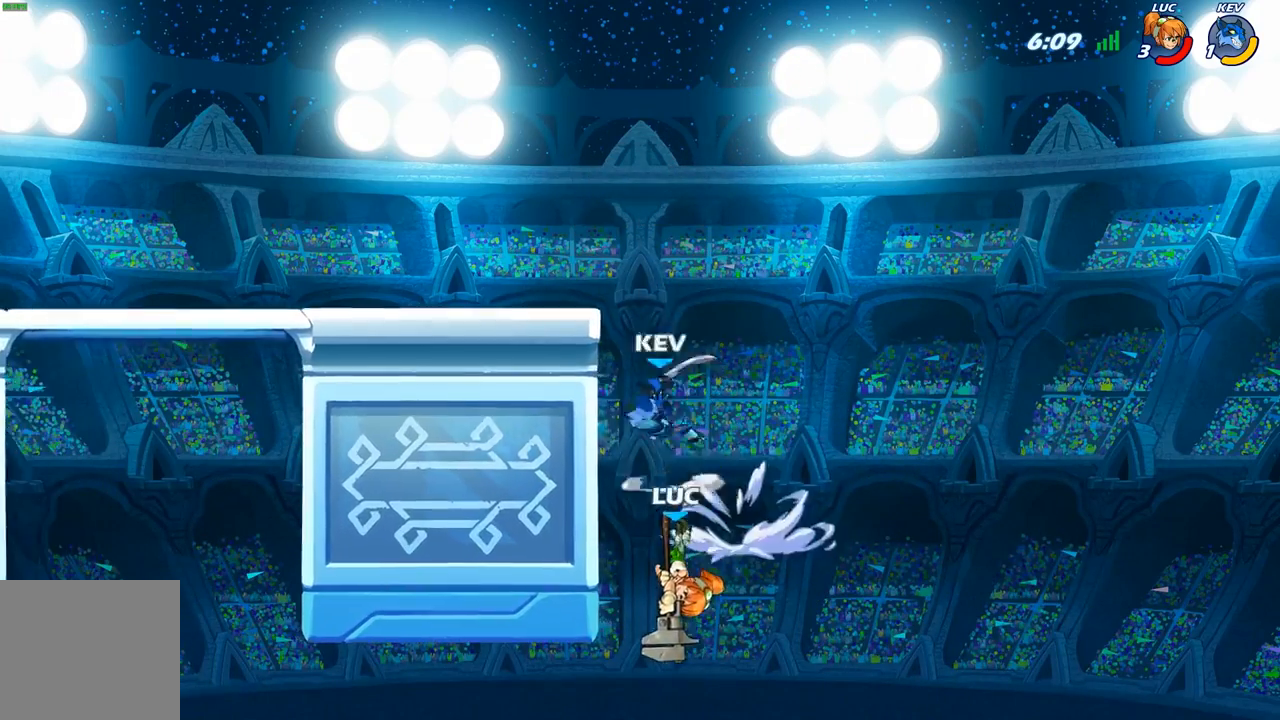
{"buttons": ["B"], "left_stick": "up", "right_stick": "center", "events": [[67, "B", "up"], [83, "left_stick", "center"], [333, "left_stick", "up-left"], [350, "A", "down"], [467, "A", "up"], [467, "B", "down"], [500, "left_stick", "up"]]}
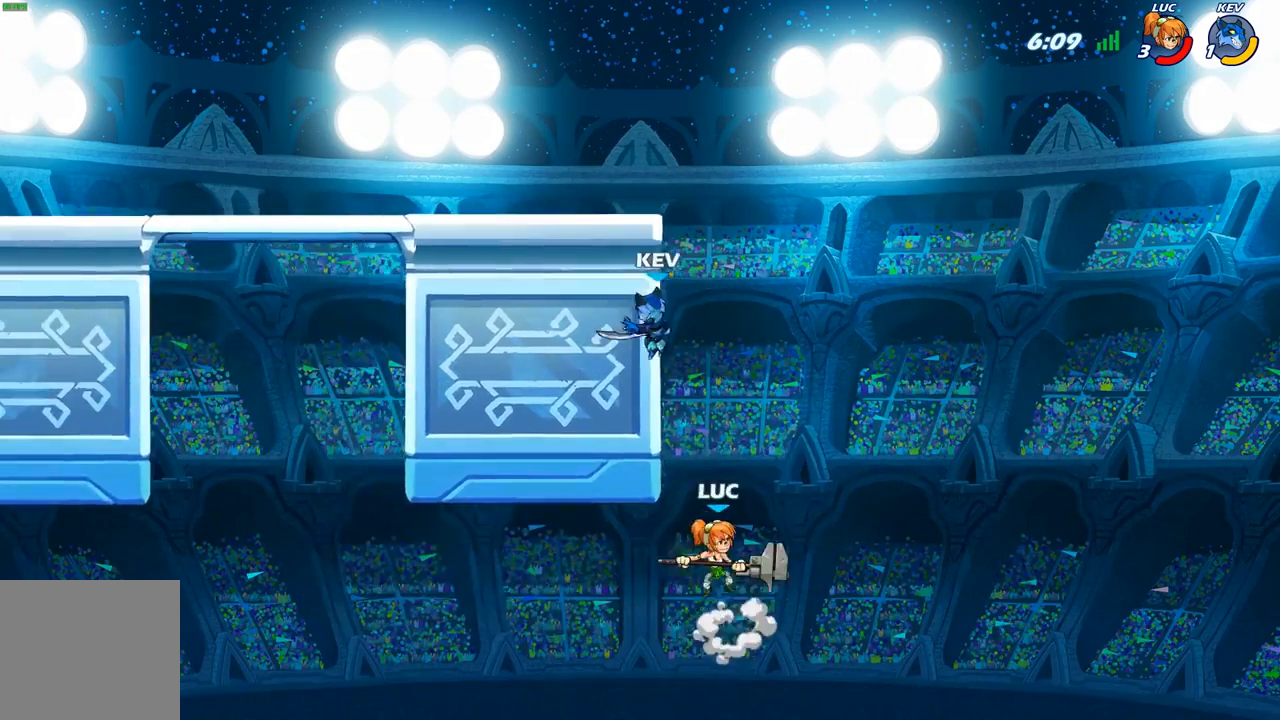
{"buttons": [], "left_stick": "up-left", "right_stick": "center", "events": [[83, "B", "up"], [117, "left_stick", "up-left"]]}
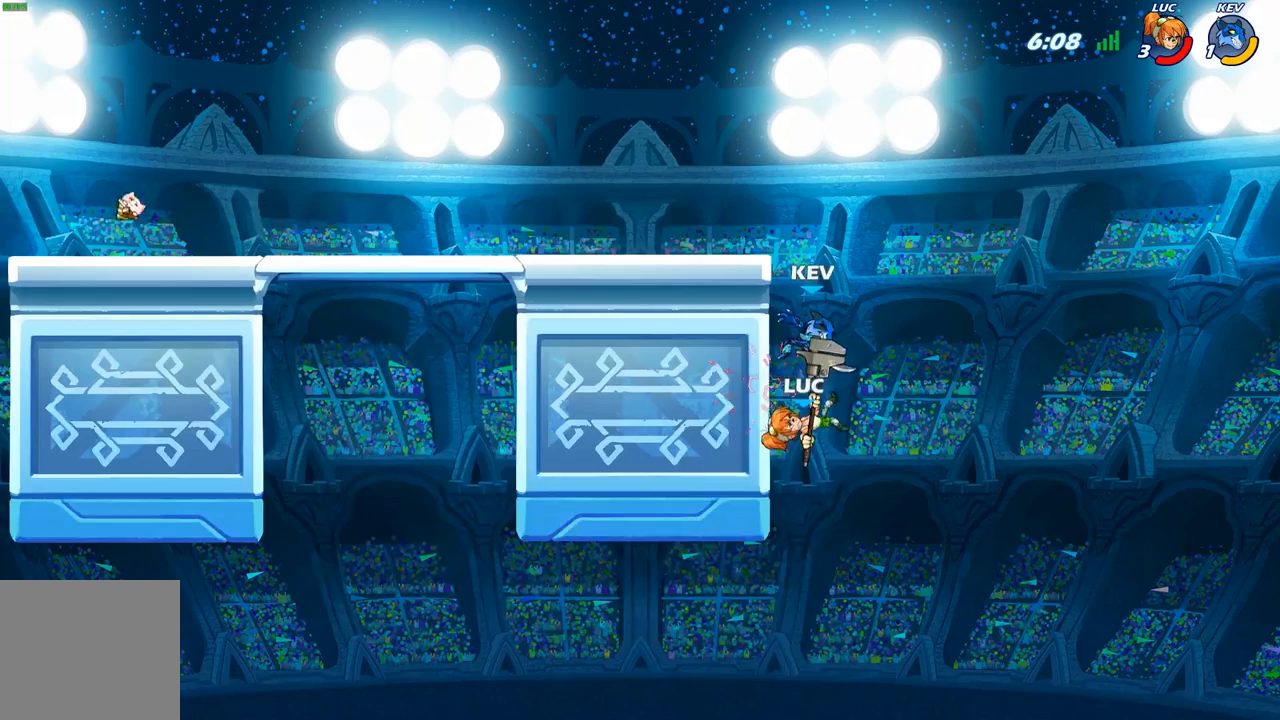
{"buttons": [], "left_stick": "down-right", "right_stick": "center", "events": [[383, "left_stick", "down-left"], [450, "left_stick", "down-right"]]}
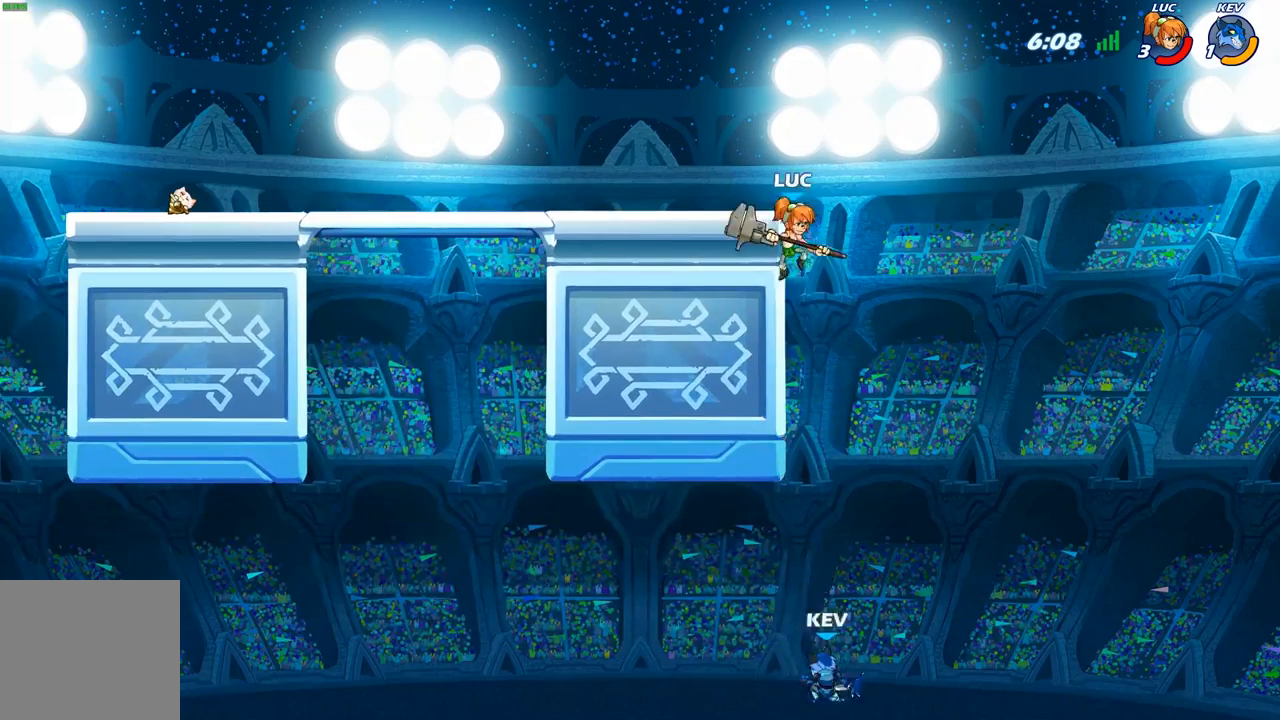
{"buttons": ["R1"], "left_stick": "down", "right_stick": "center", "events": [[33, "A", "down"], [83, "R1", "down"], [83, "left_stick", "down"], [100, "A", "up"]]}
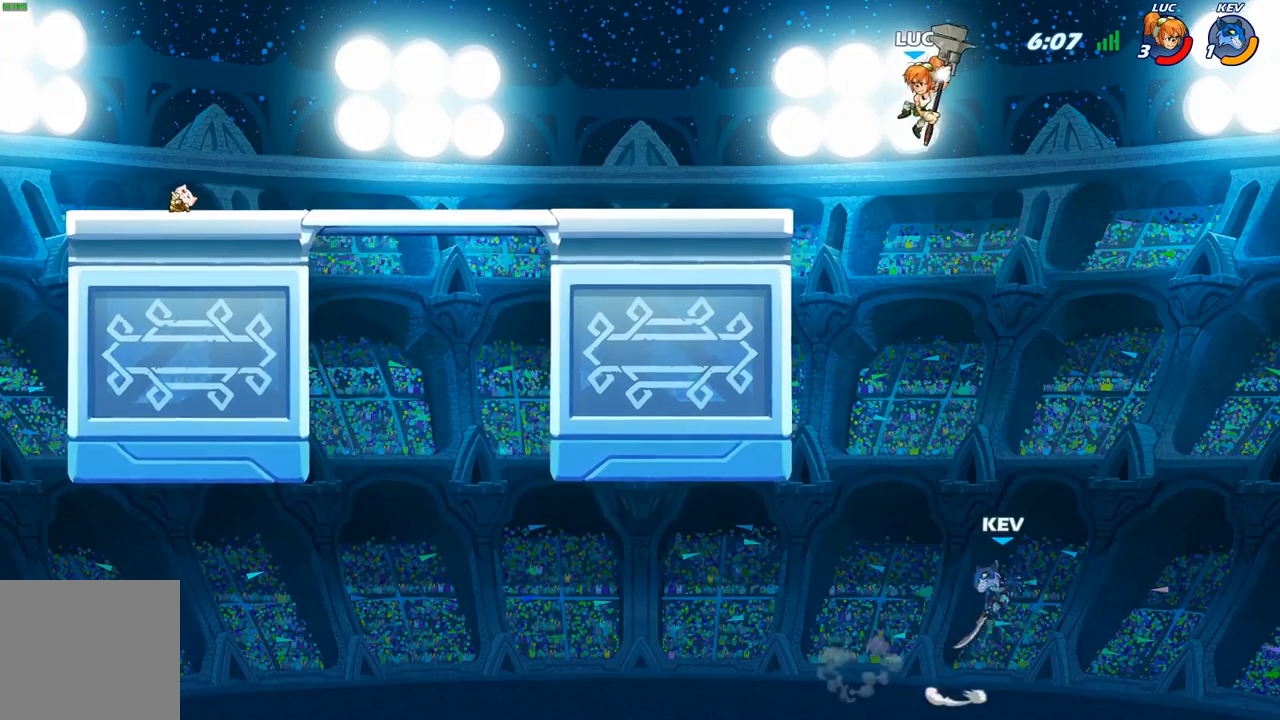
{"buttons": [], "left_stick": "center", "right_stick": "center", "events": [[250, "left_stick", "down-right"], [300, "R1", "up"], [417, "left_stick", "center"]]}
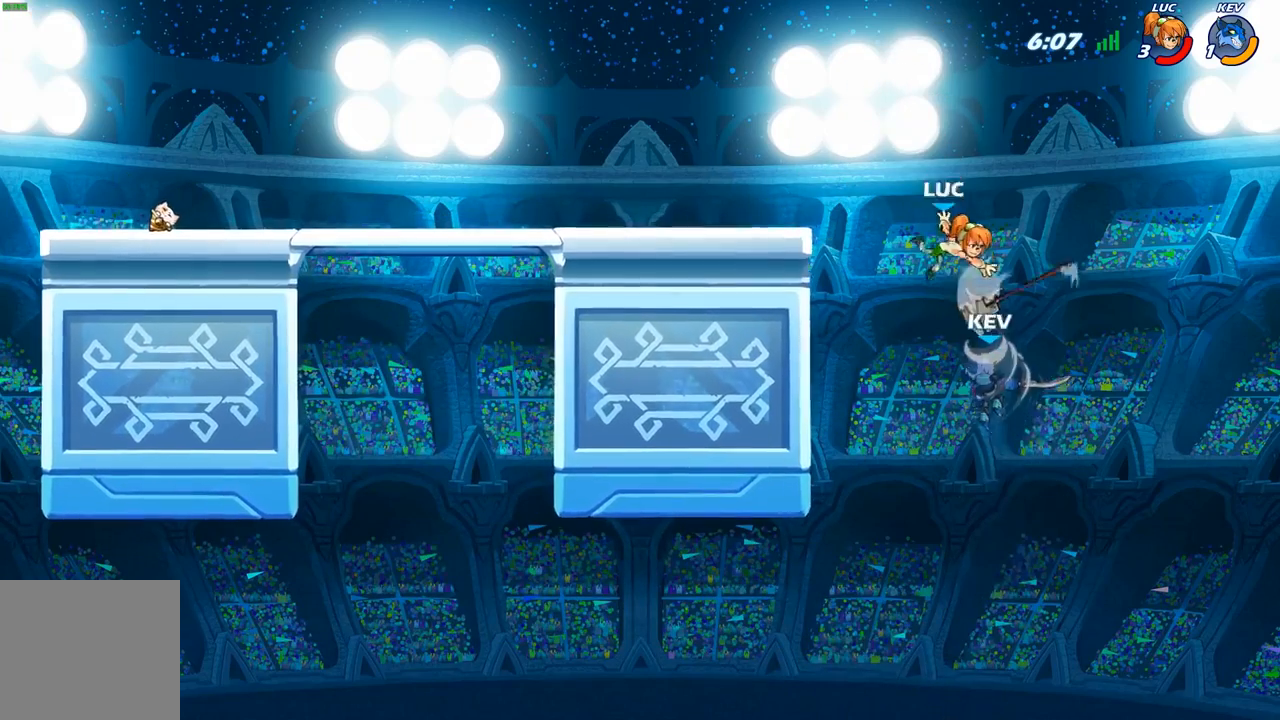
{"buttons": ["B"], "left_stick": "down-left", "right_stick": "center", "events": [[117, "left_stick", "right"], [217, "A", "down"], [250, "left_stick", "up-left"], [333, "A", "up"], [467, "left_stick", "down-left"], [483, "B", "down"]]}
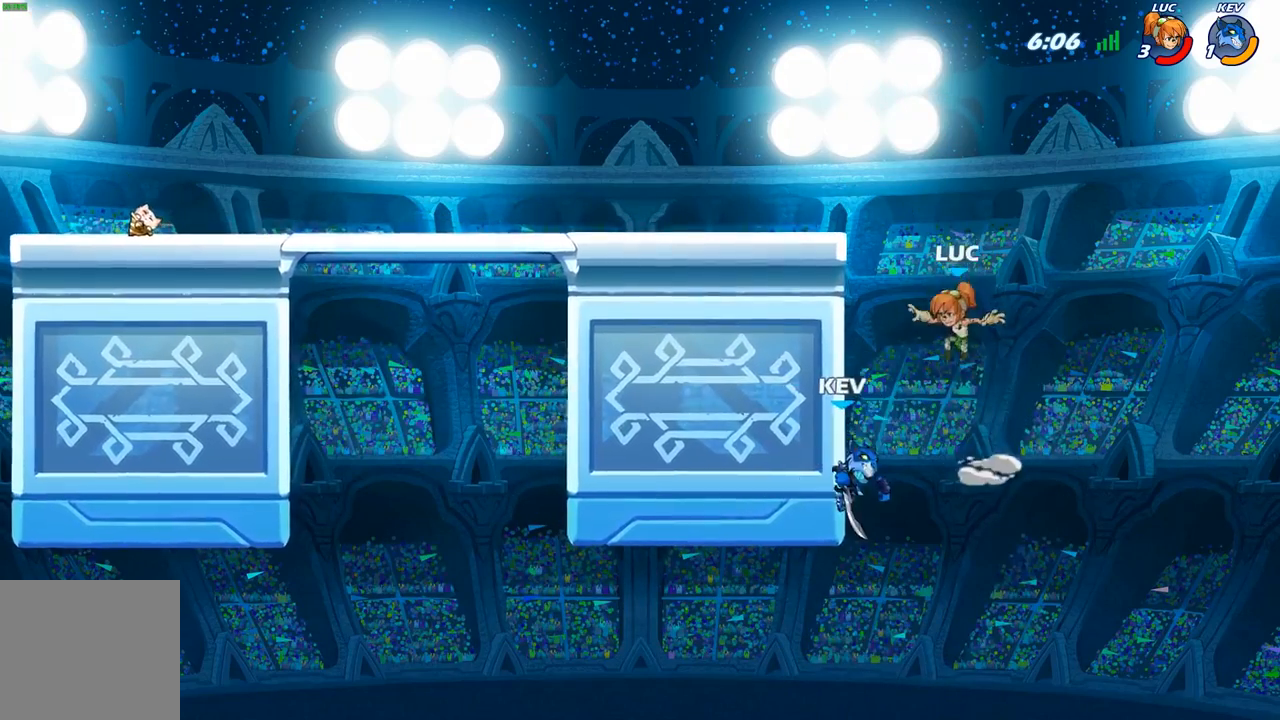
{"buttons": [], "left_stick": "center", "right_stick": "center", "events": [[133, "left_stick", "down"], [467, "B", "up"], [483, "left_stick", "center"]]}
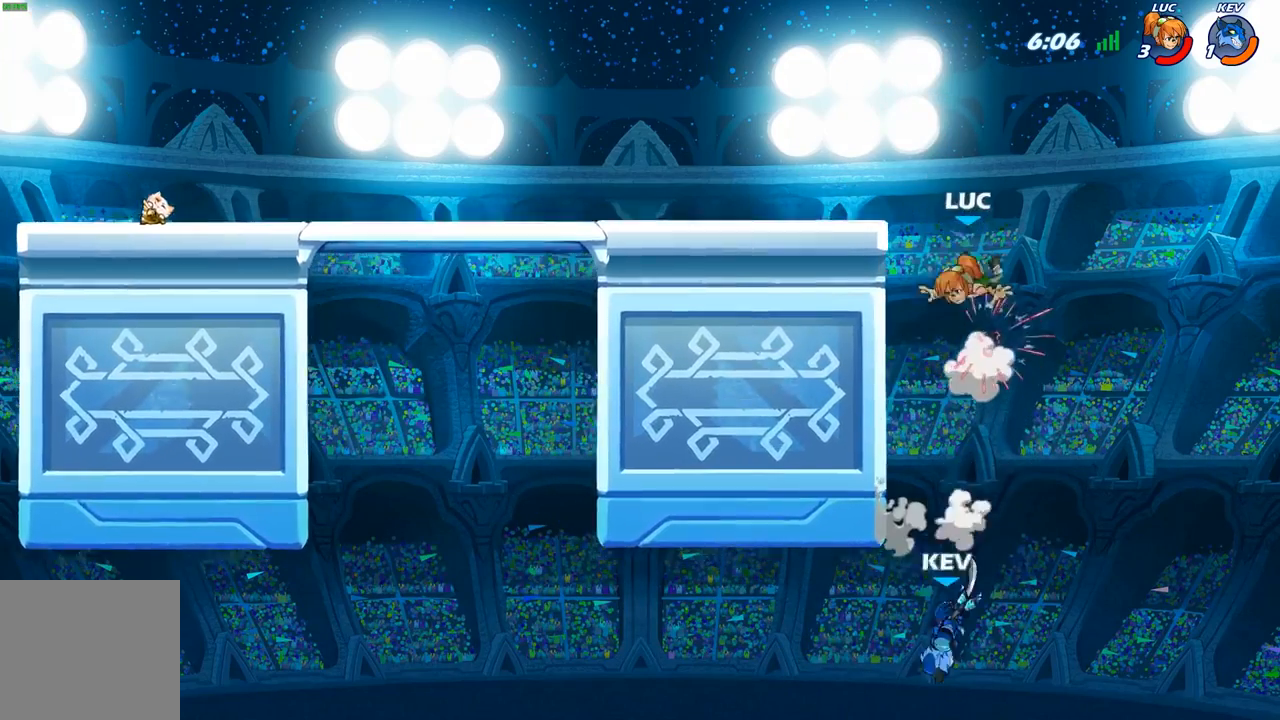
{"buttons": [], "left_stick": "up-left", "right_stick": "center", "events": [[167, "B", "down"], [167, "left_stick", "up-left"], [267, "B", "up"]]}
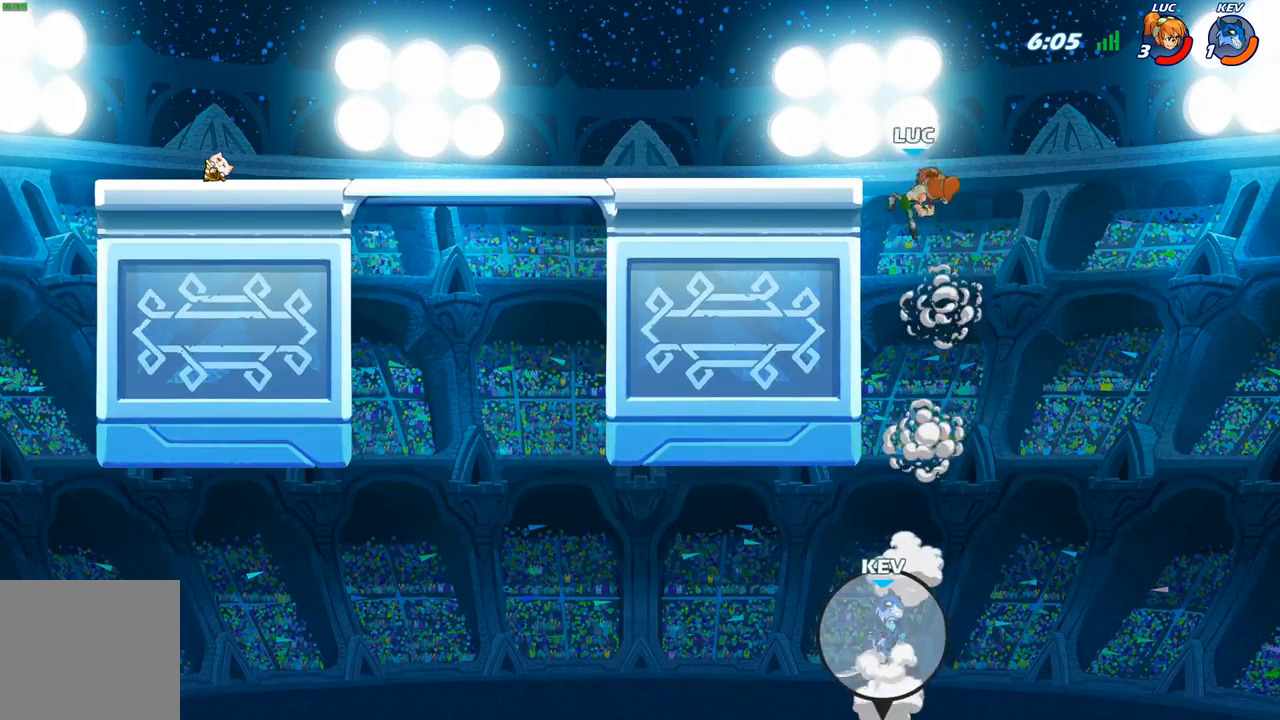
{"buttons": [], "left_stick": "down-right", "right_stick": "center", "events": [[250, "left_stick", "down-left"], [417, "left_stick", "down-right"]]}
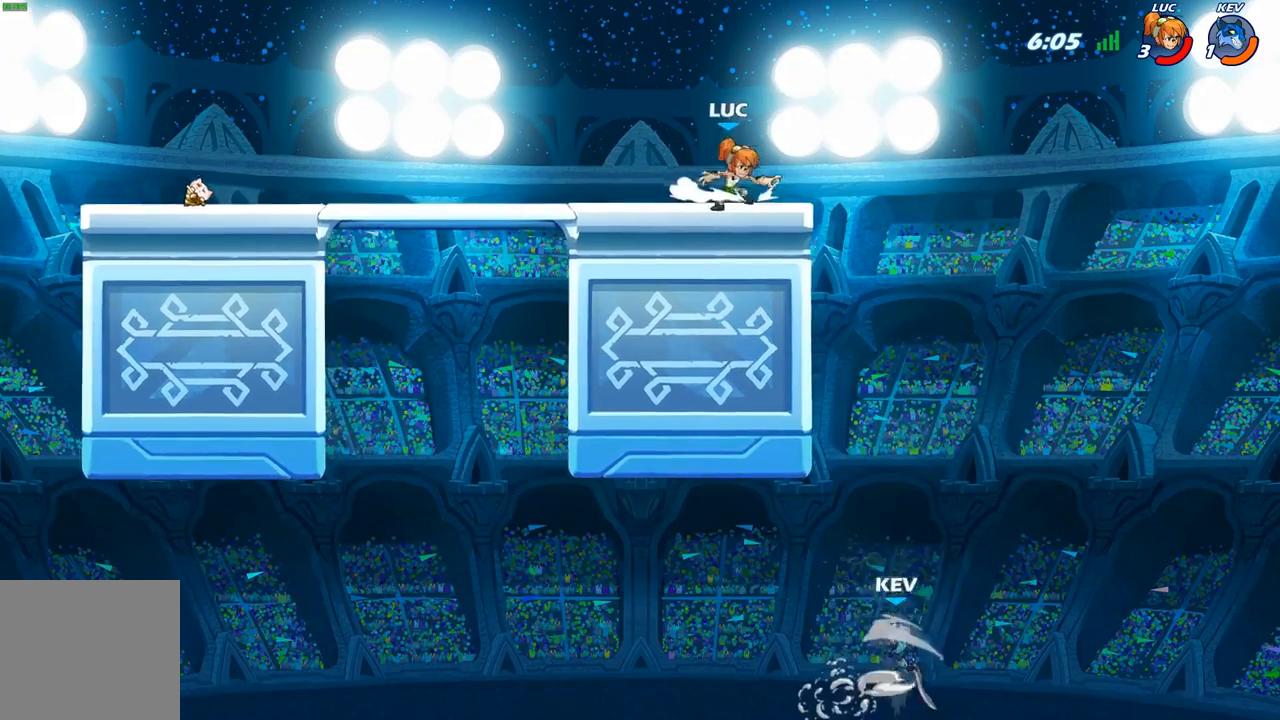
{"buttons": [], "left_stick": "right", "right_stick": "center", "events": [[117, "left_stick", "center"], [433, "left_stick", "right"]]}
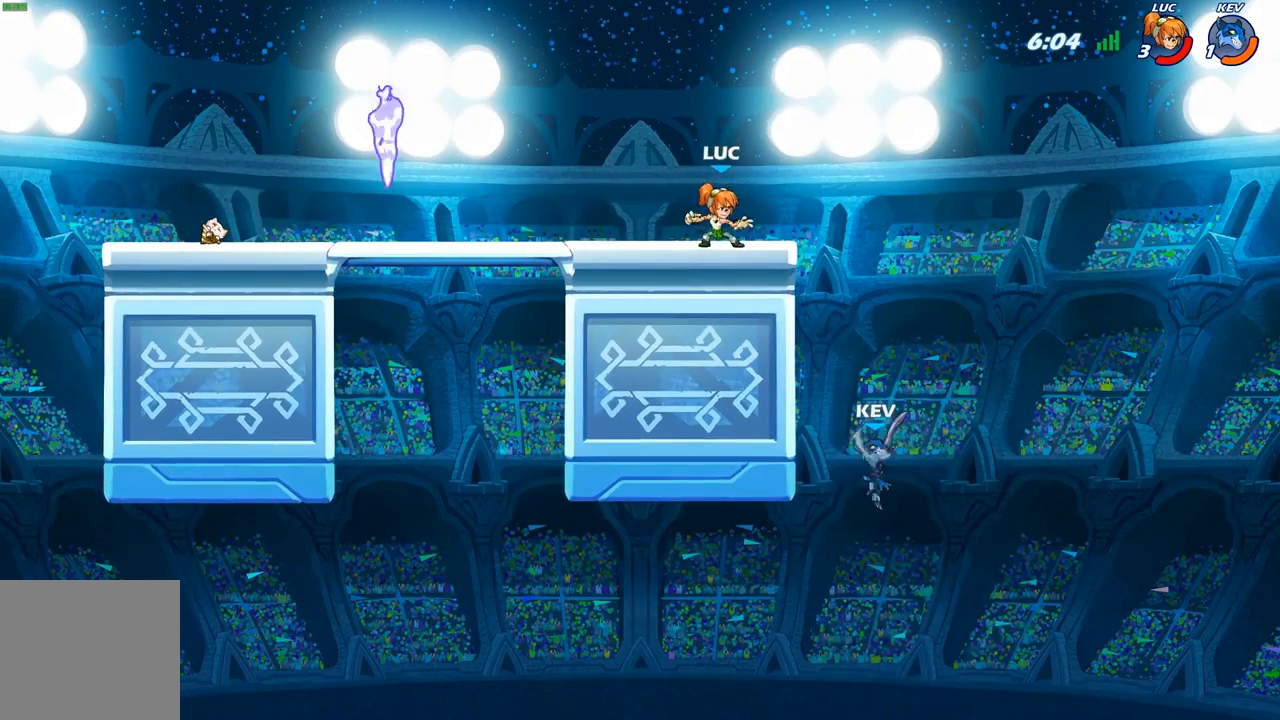
{"buttons": ["B"], "left_stick": "down-left", "right_stick": "center", "events": [[283, "left_stick", "down-left"], [350, "B", "down"]]}
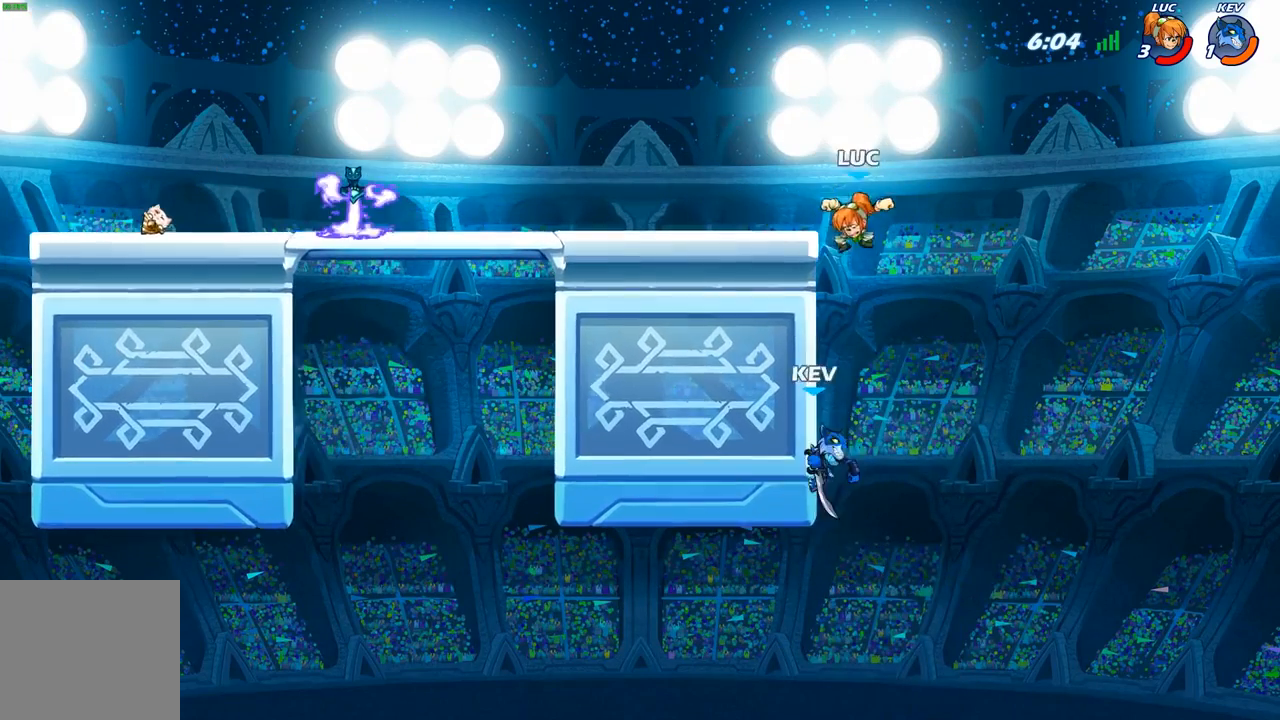
{"buttons": [], "left_stick": "center", "right_stick": "center", "events": [[417, "B", "up"], [433, "left_stick", "center"]]}
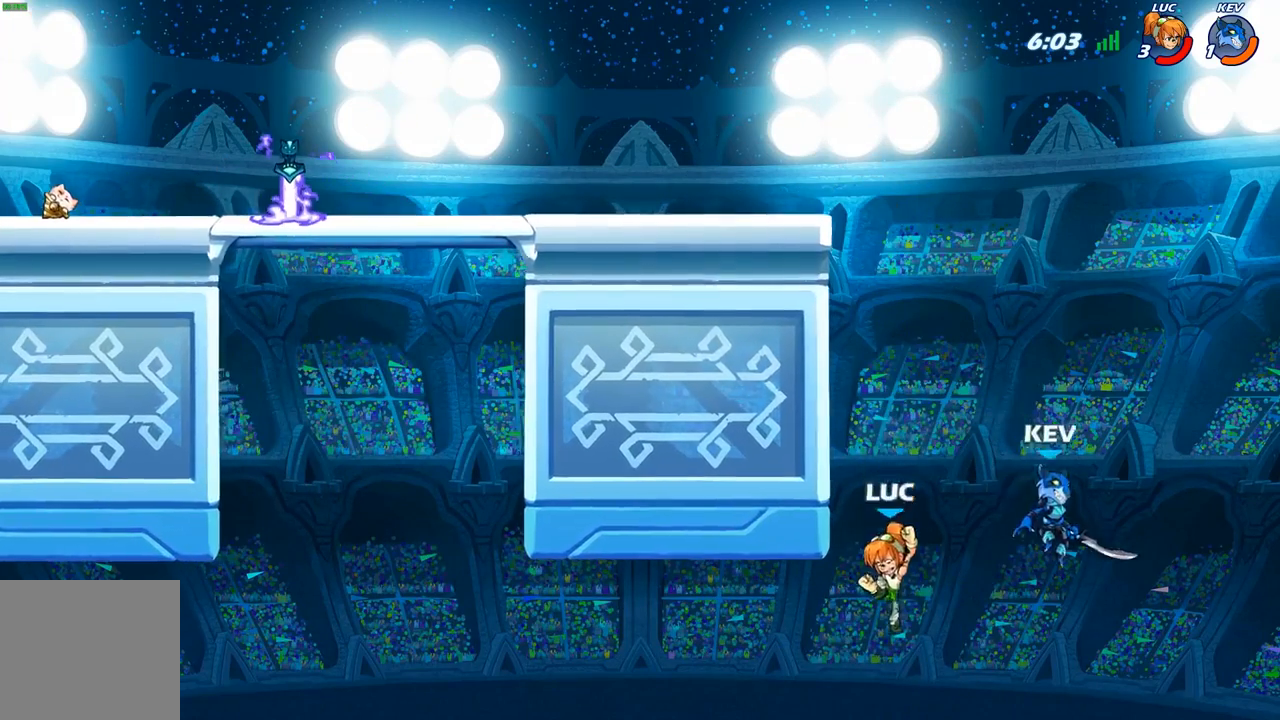
{"buttons": [], "left_stick": "up-left", "right_stick": "center", "events": [[117, "A", "down"], [117, "left_stick", "up"], [183, "A", "up"], [183, "B", "down"], [333, "B", "up"], [367, "left_stick", "up-left"]]}
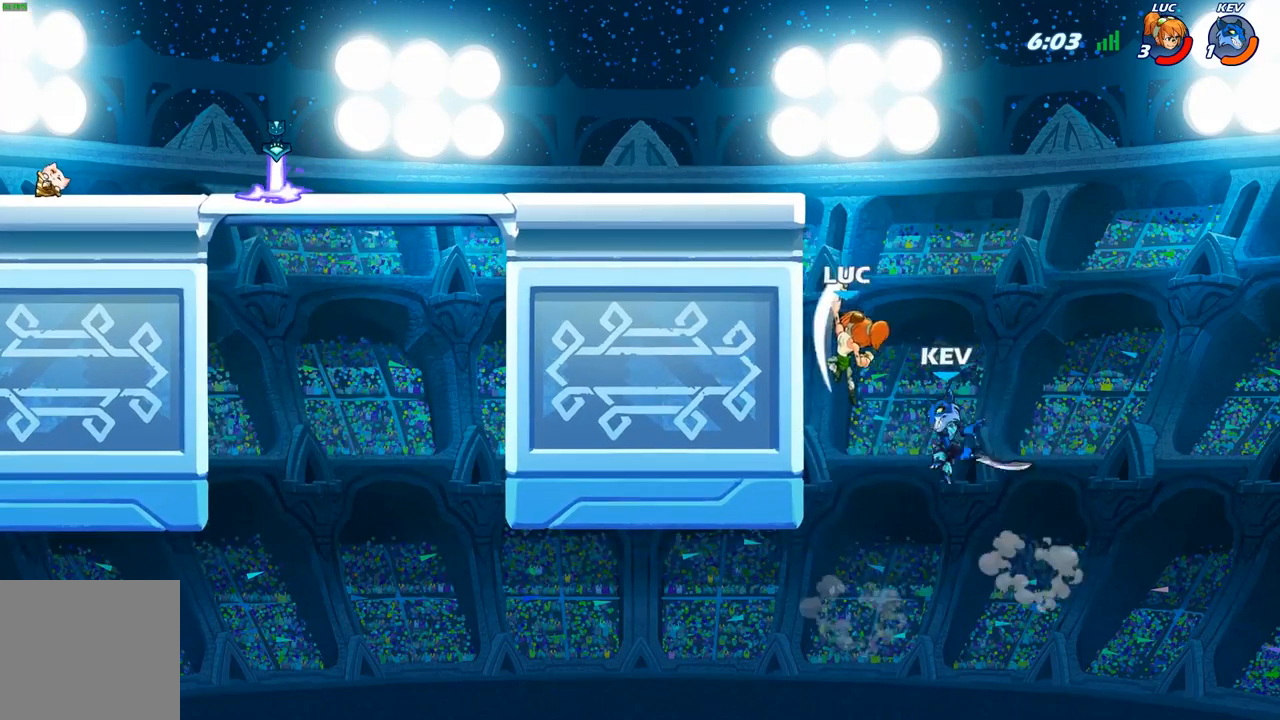
{"buttons": [], "left_stick": "down-right", "right_stick": "center", "events": [[250, "left_stick", "up-right"], [433, "left_stick", "down-right"]]}
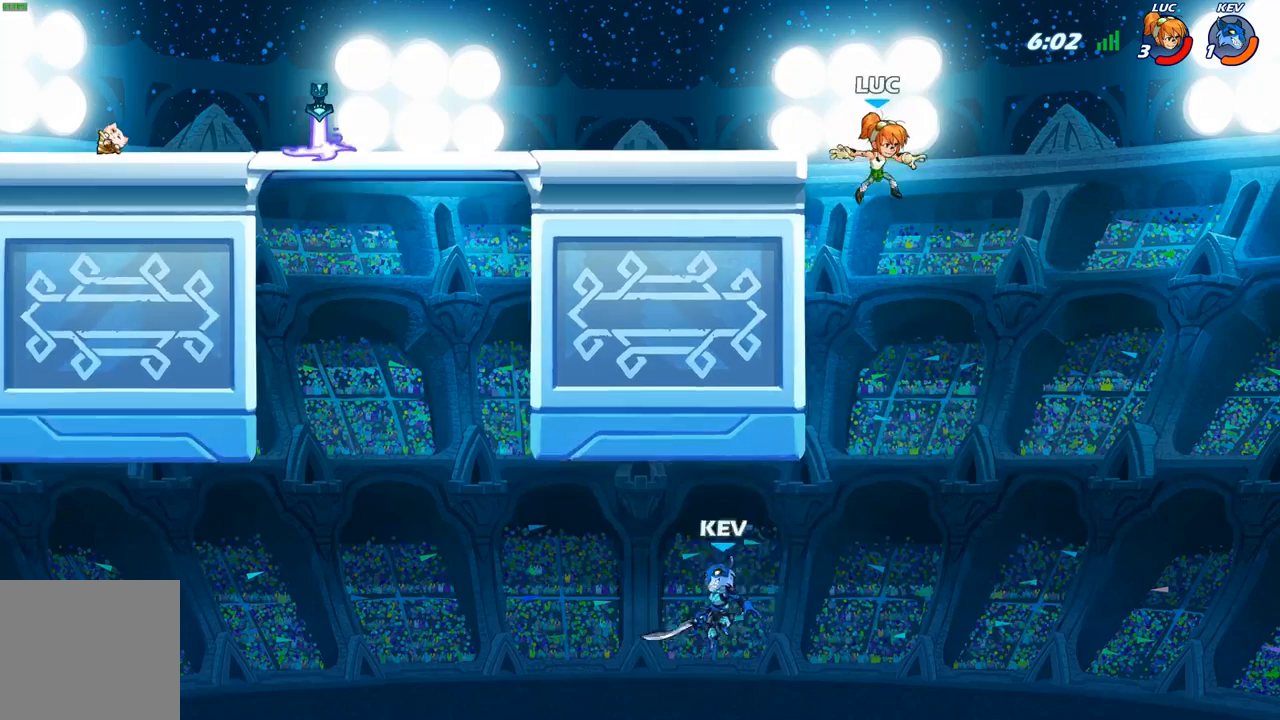
{"buttons": [], "left_stick": "left", "right_stick": "center", "events": [[67, "left_stick", "down-left"], [150, "left_stick", "left"], [233, "A", "down"], [383, "A", "up"]]}
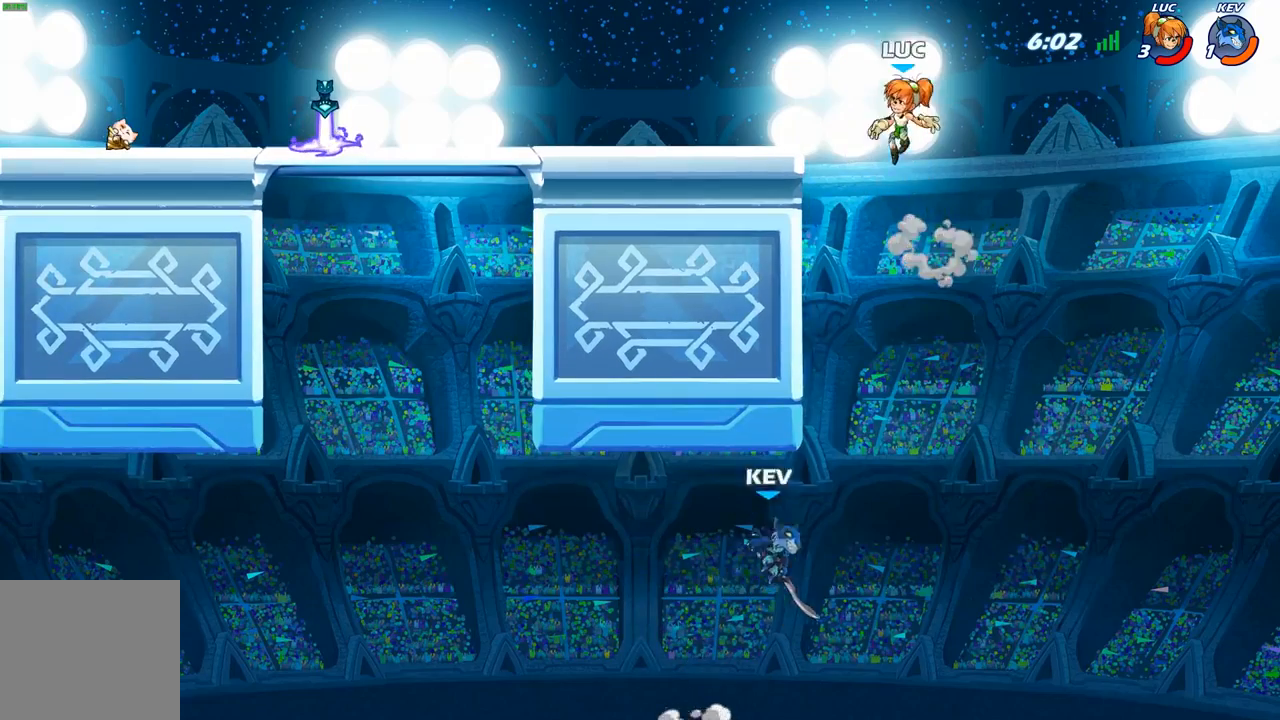
{"buttons": [], "left_stick": "right", "right_stick": "center", "events": [[200, "left_stick", "down-left"], [333, "left_stick", "down-right"], [467, "left_stick", "right"]]}
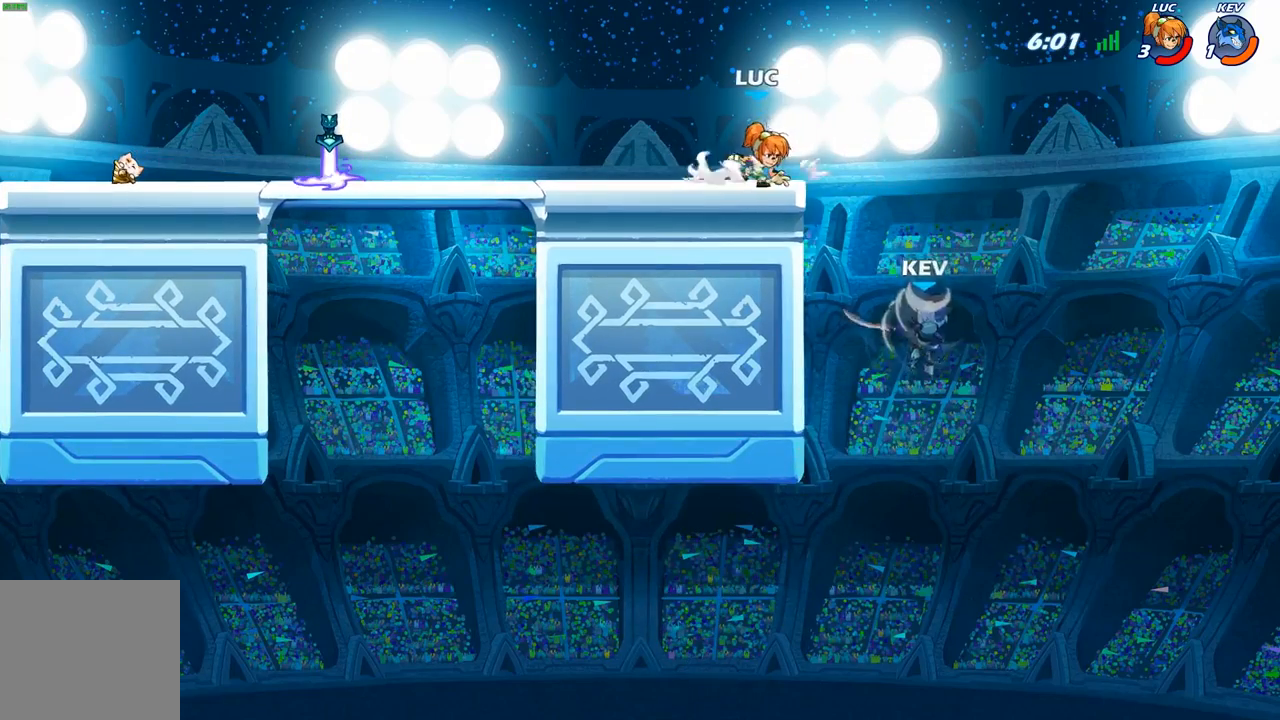
{"buttons": [], "left_stick": "down", "right_stick": "center", "events": [[433, "left_stick", "down"]]}
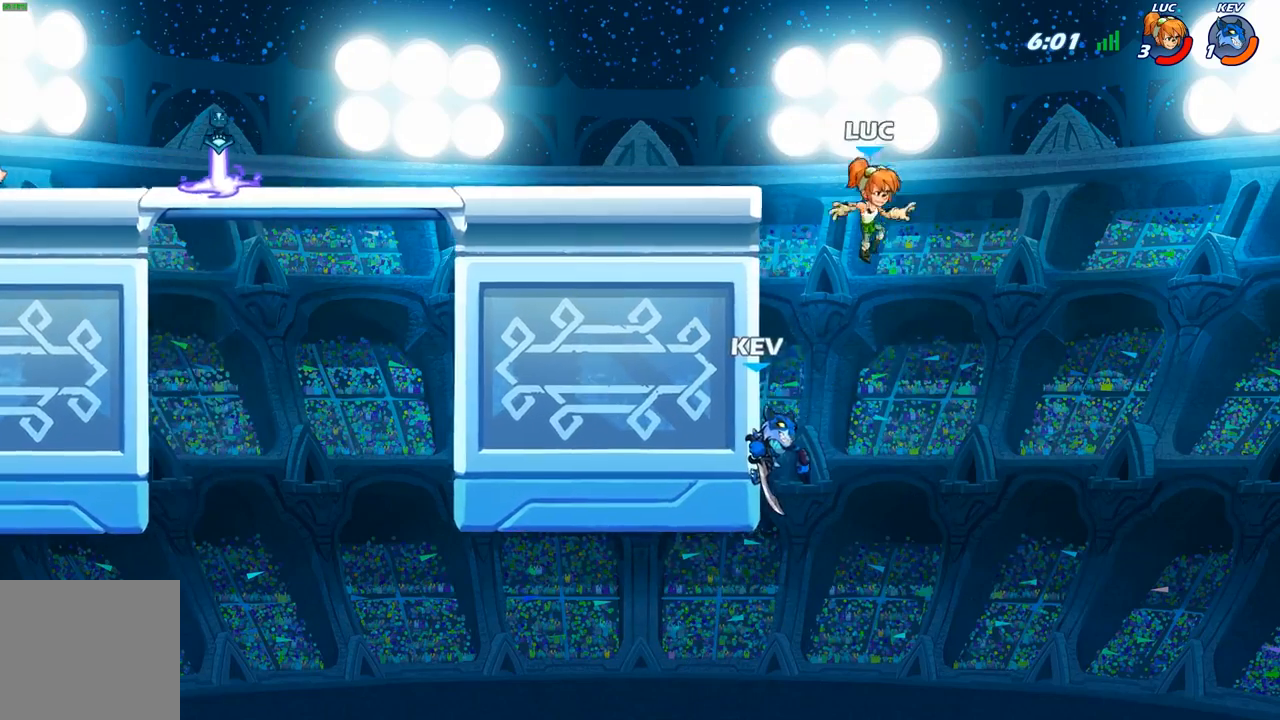
{"buttons": ["X"], "left_stick": "down-right", "right_stick": "center", "events": [[17, "left_stick", "down-left"], [117, "left_stick", "center"], [183, "R2", "down"], [417, "left_stick", "down-right"], [467, "R2", "up"], [467, "X", "down"]]}
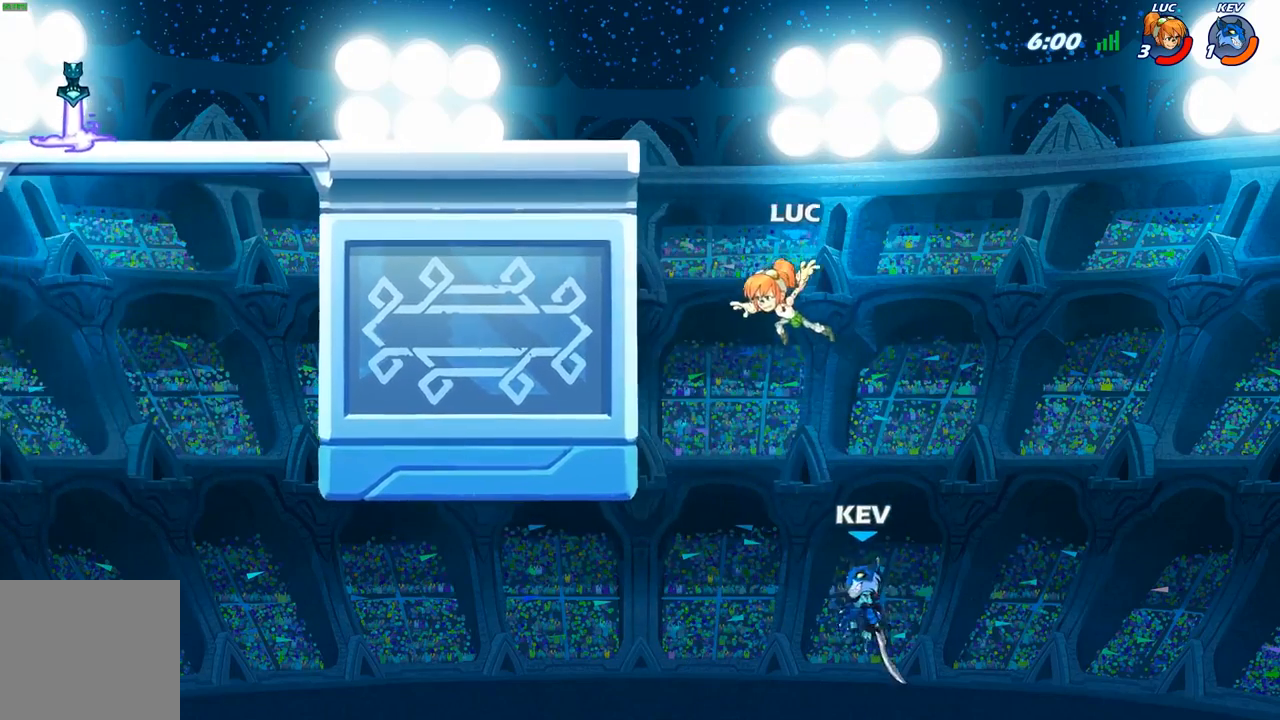
{"buttons": [], "left_stick": "center", "right_stick": "center", "events": [[117, "X", "up"], [150, "left_stick", "center"]]}